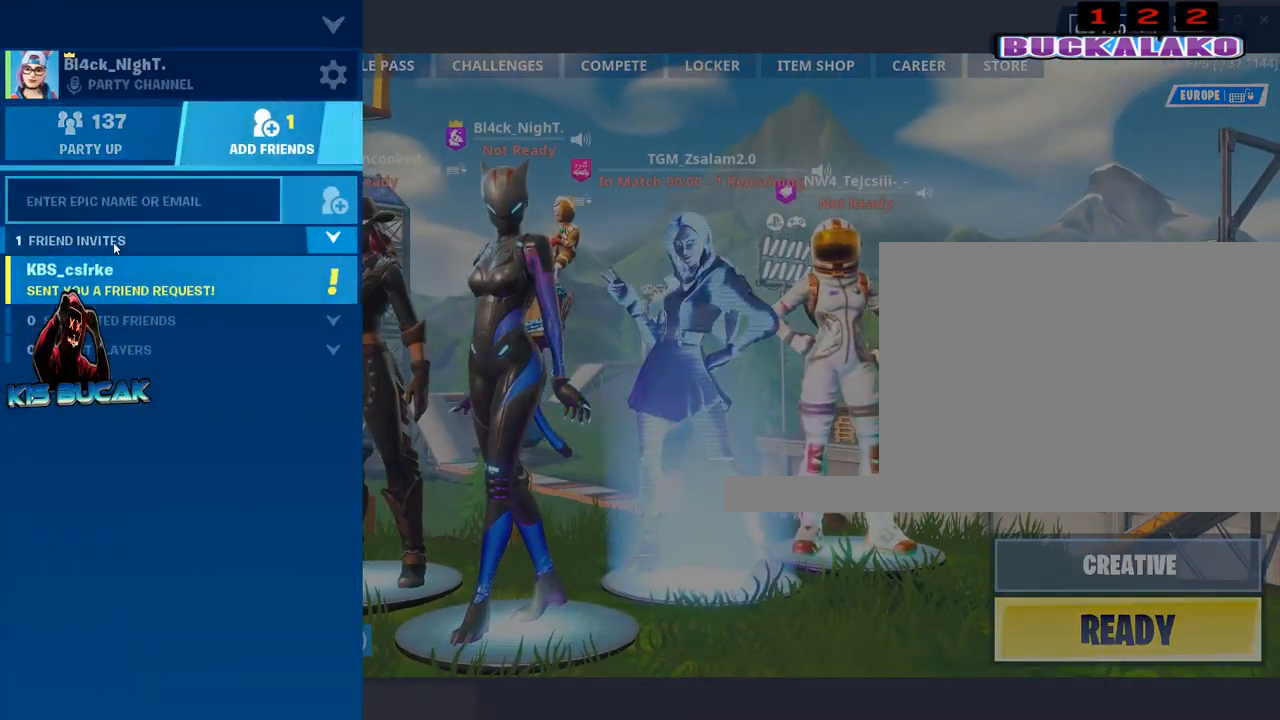
Gameplay with keyboard and mouse; each line is a JSON object with the keys and mouse buttons held at the frame after it. "events" lists presses ("down") and releases ("up") of "1", "2", "3", "4", "5", "a", "alt", "c", "caps_lock", "ctrl", "d", "e", "f", "g", "q", "r", "s", "shift", "space", "t", "tab", "v", "w", "x", "z", "mouse_left", "mouse_wheel" and "mouse_right" between this image and that frame as [ms after this image, input, new state], when the widget could be followed in between. "mouse_left", "mouse_wheel", "mouse_right" = the "left", "wheel", "right" buttons of the "mouse" list. No other keys are recorded. "wheel" means that the mouse wheel is clicked or scrolled. Not read: mouse_move.
{"keys": [], "mouse": ["left"], "events": [[500, "mouse_left", "down"]]}
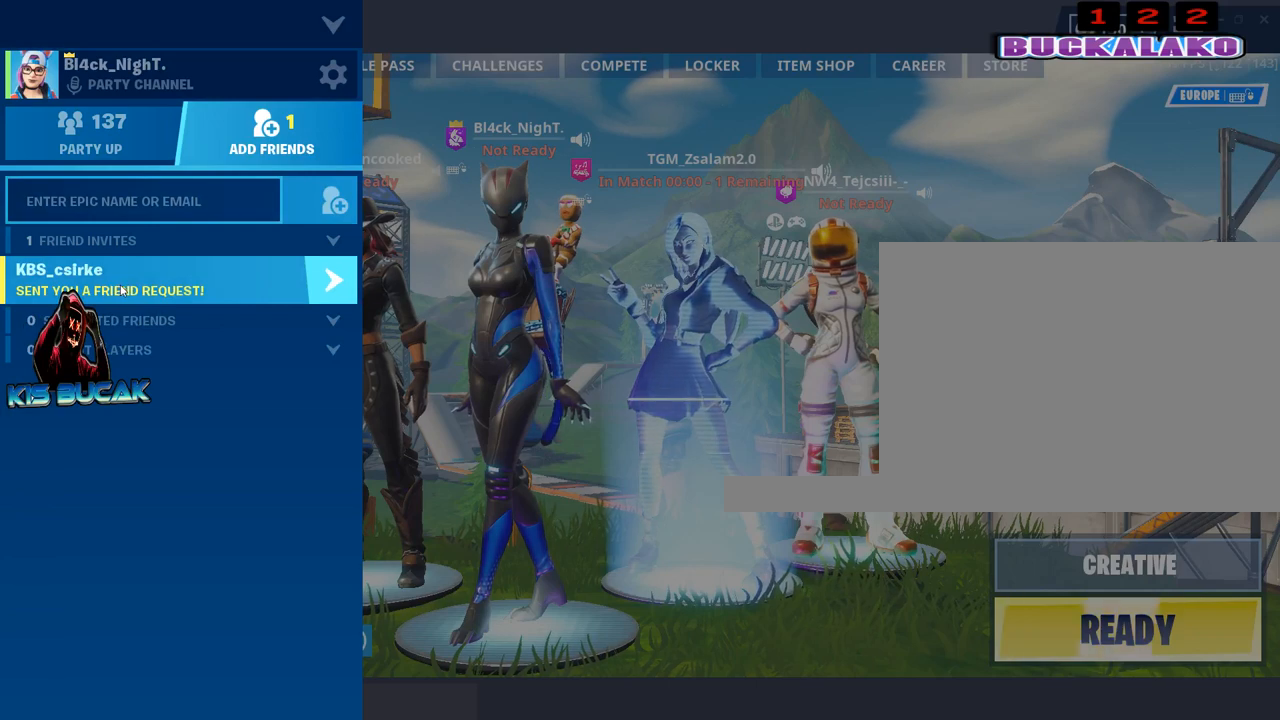
{"keys": [], "mouse": [], "events": [[50, "mouse_left", "up"]]}
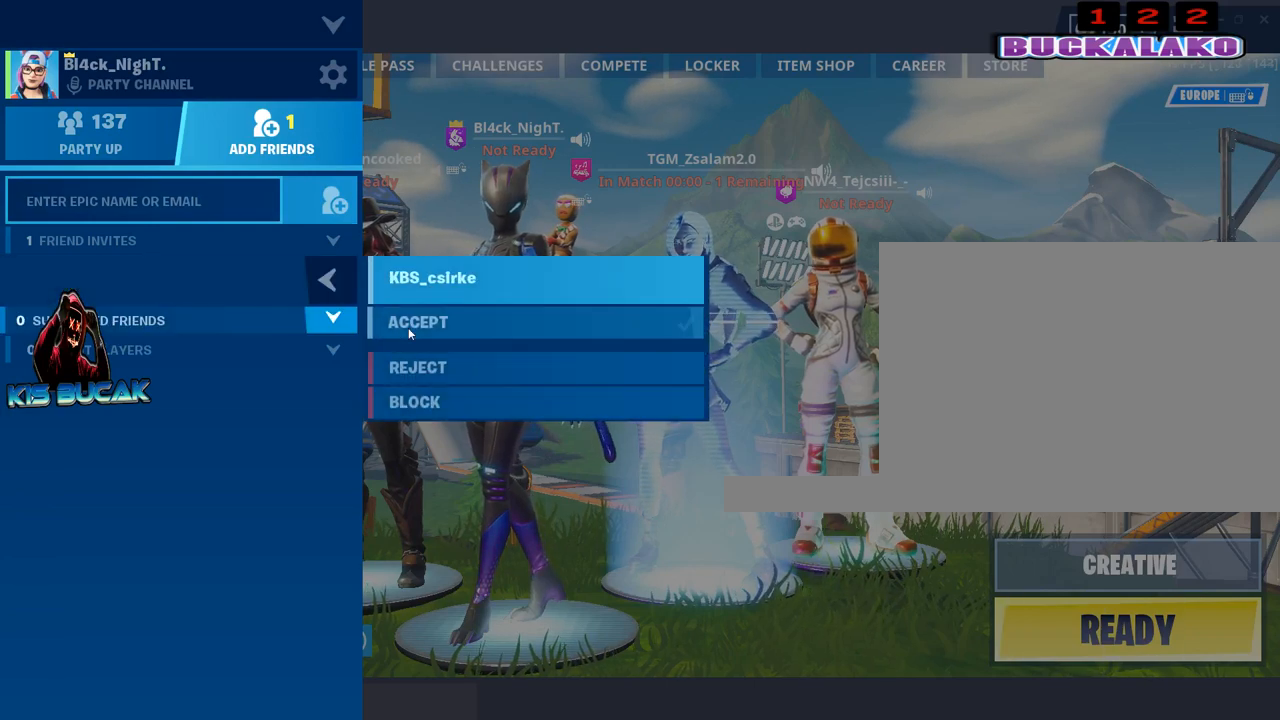
{"keys": [], "mouse": [], "events": []}
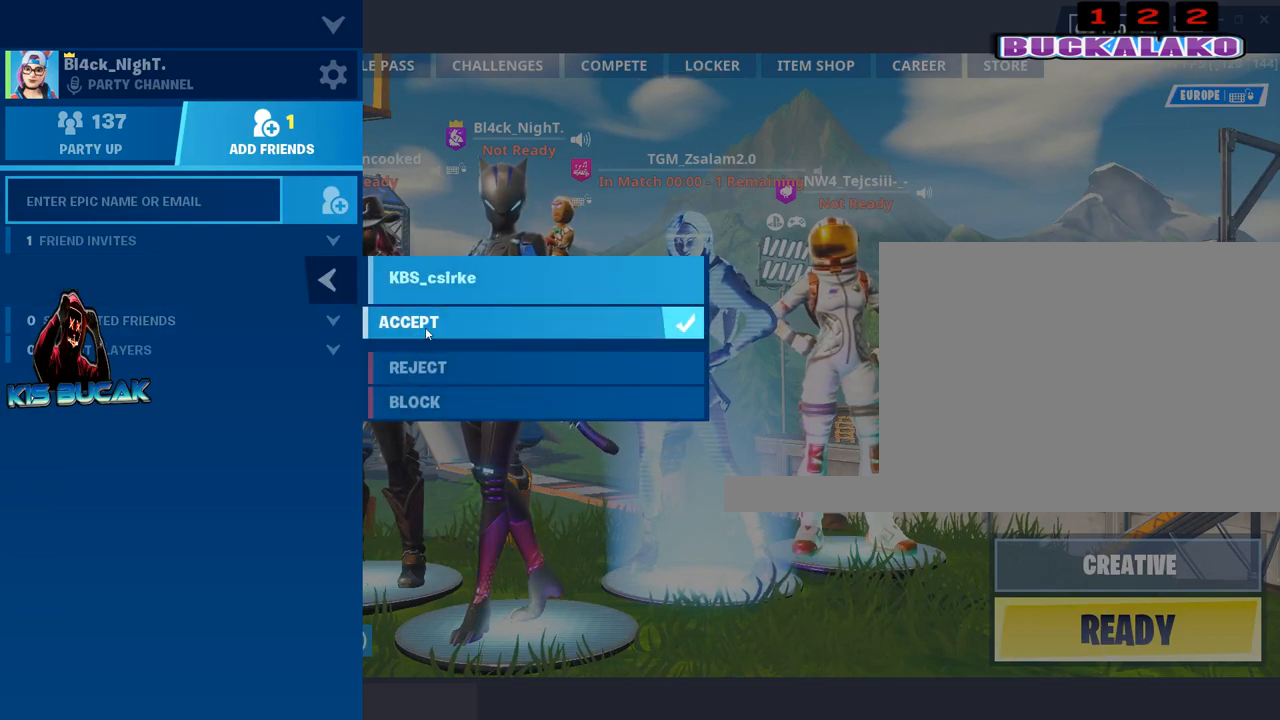
{"keys": [], "mouse": [], "events": [[84, "mouse_left", "down"], [167, "mouse_left", "up"]]}
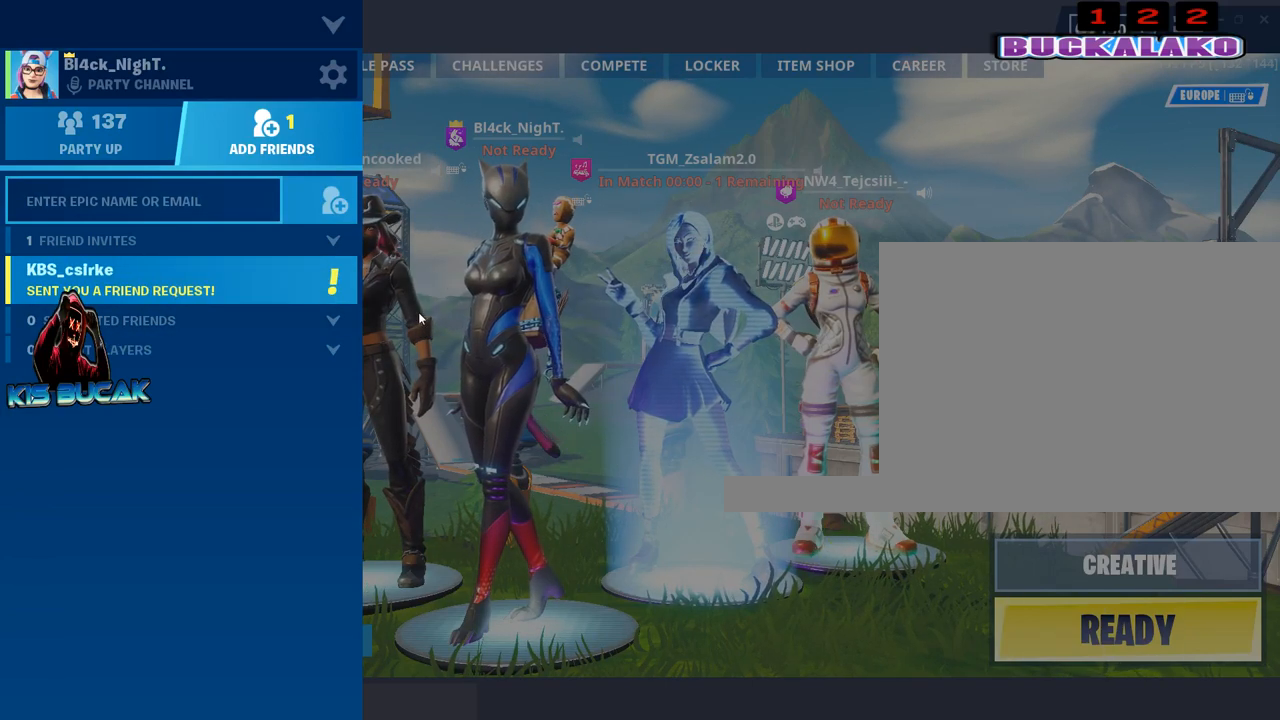
{"keys": [], "mouse": [], "events": []}
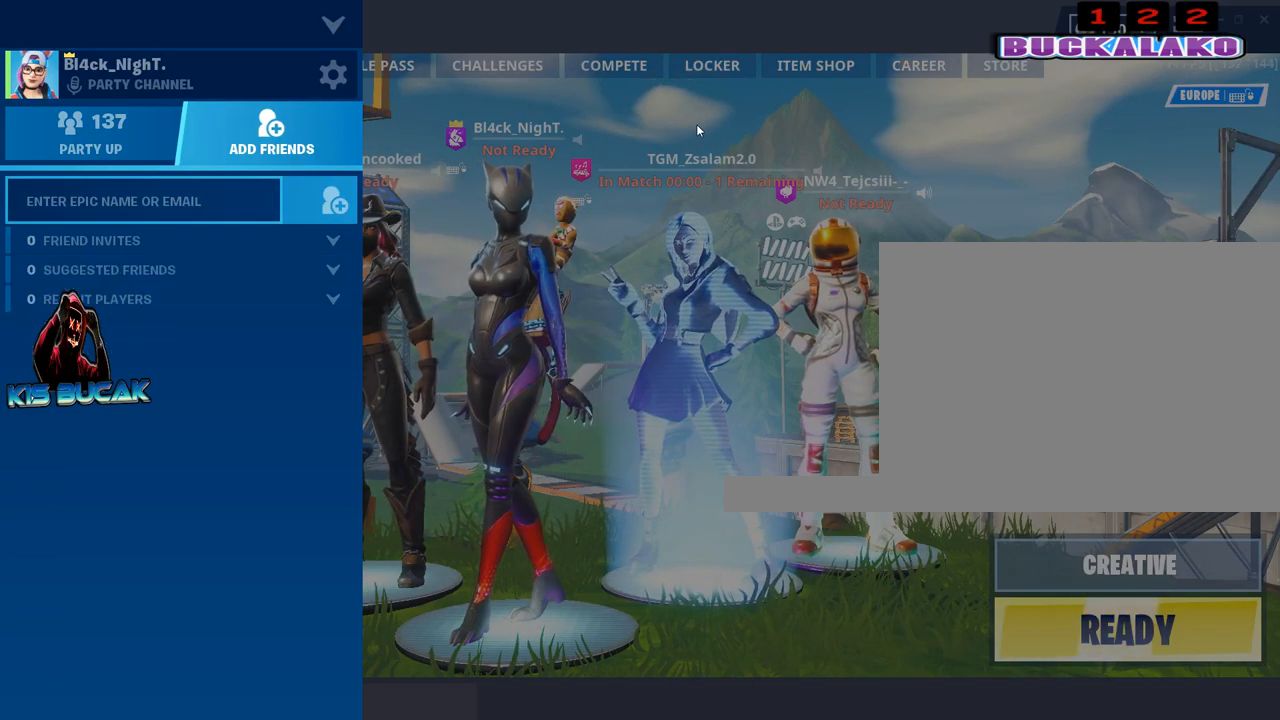
{"keys": [], "mouse": [], "events": [[17, "mouse_left", "down"], [100, "mouse_left", "up"]]}
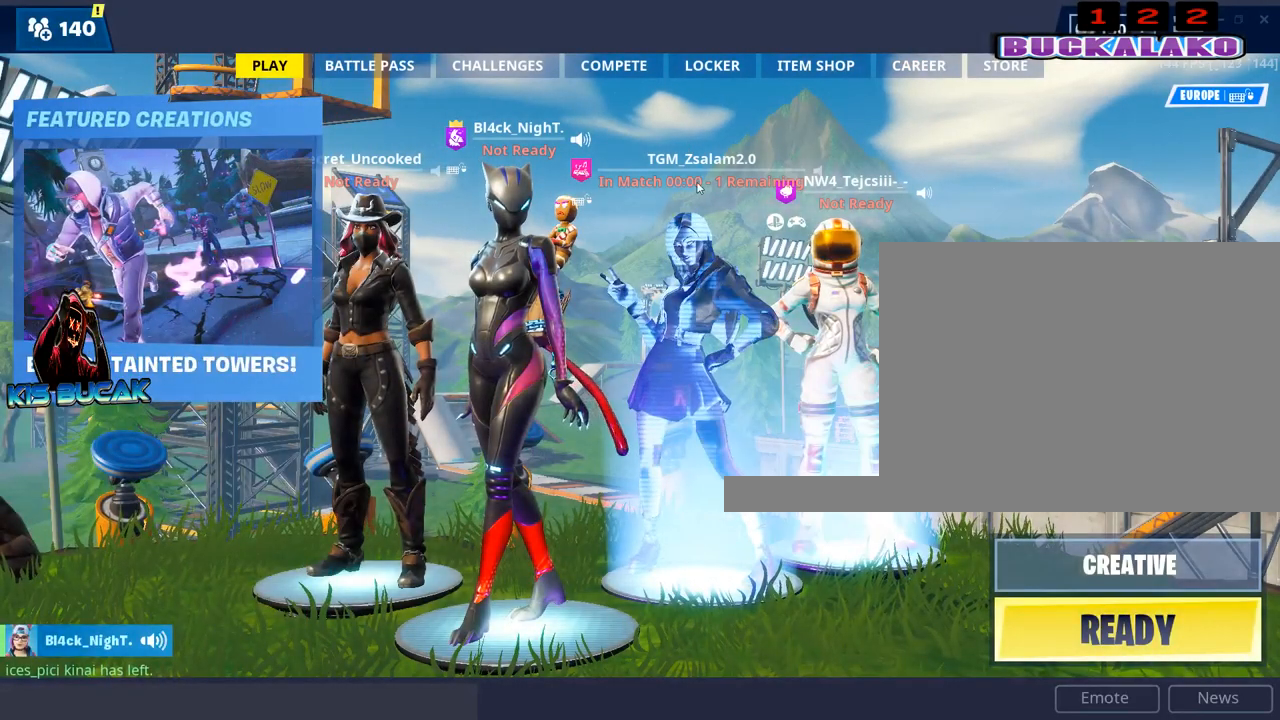
{"keys": [], "mouse": [], "events": [[350, "mouse_left", "down"], [400, "mouse_left", "up"]]}
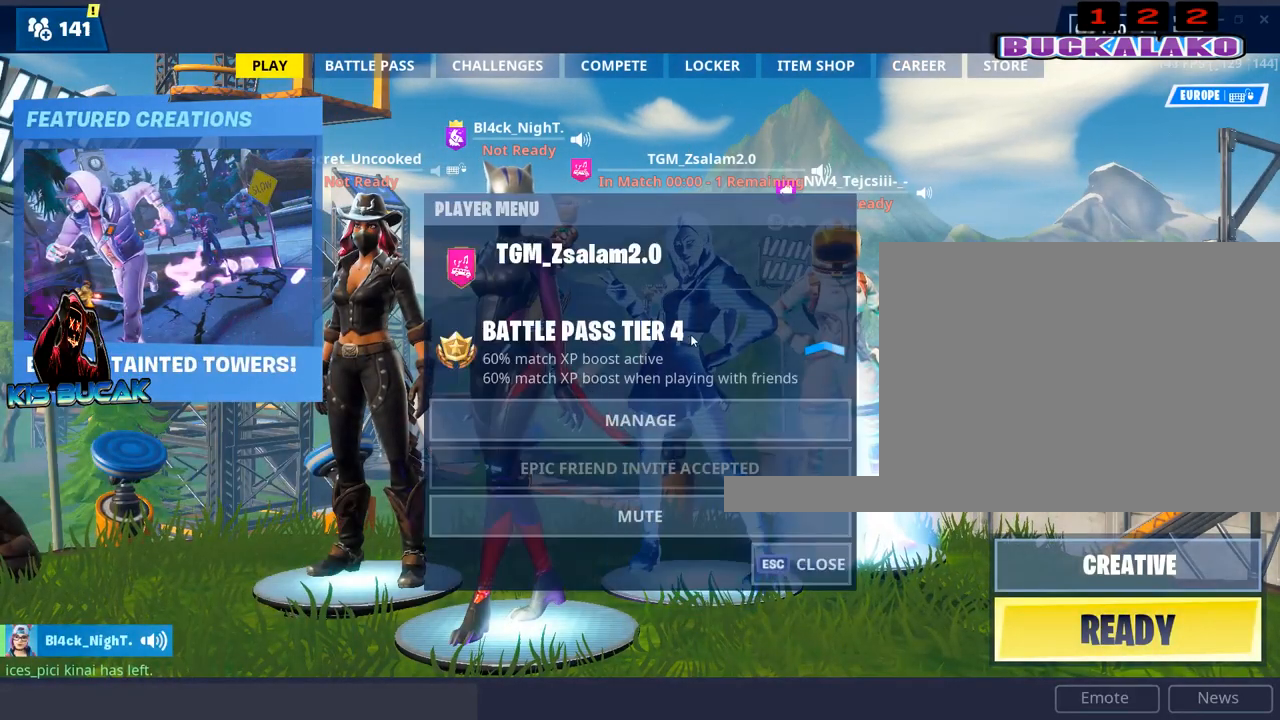
{"keys": [], "mouse": [], "events": []}
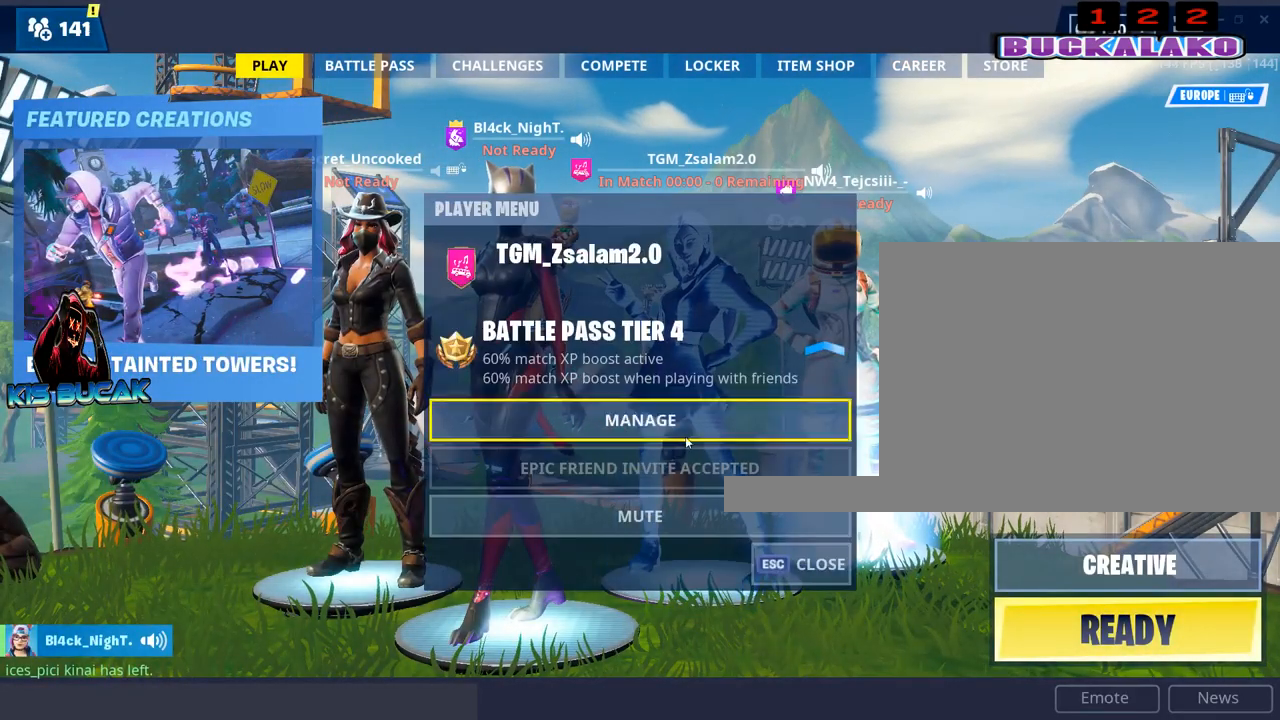
{"keys": [], "mouse": [], "events": []}
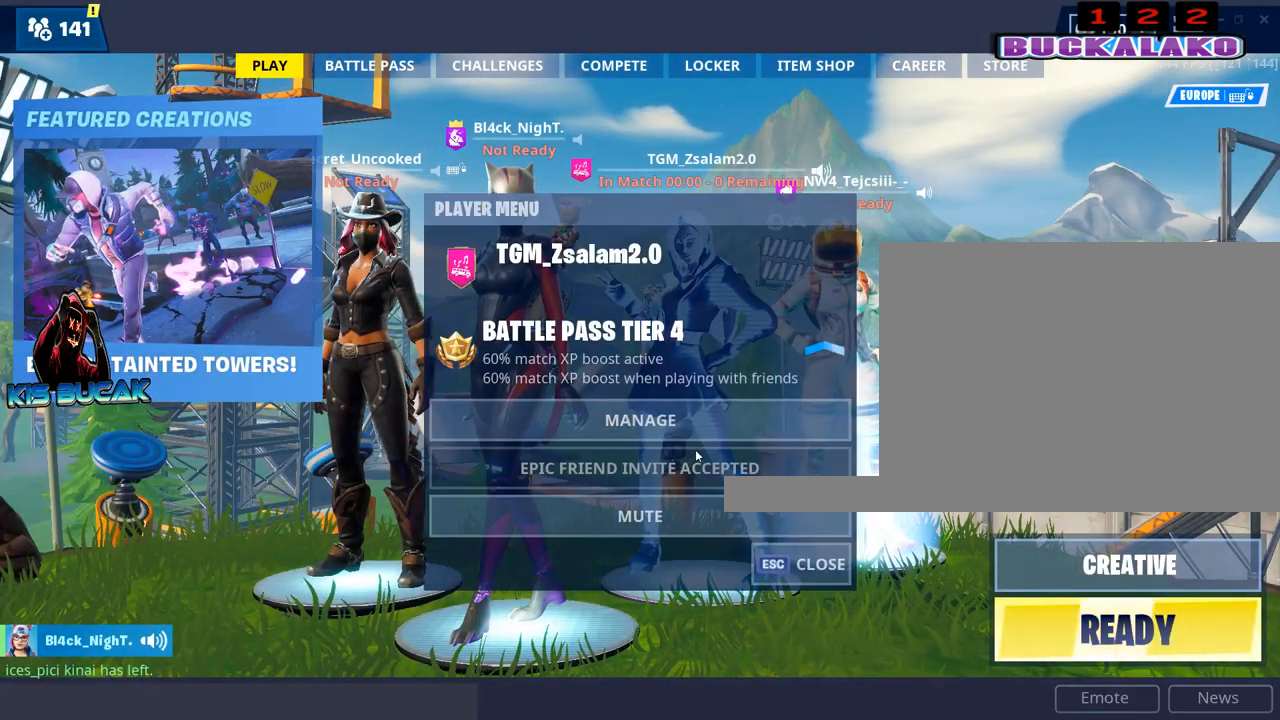
{"keys": [], "mouse": [], "events": []}
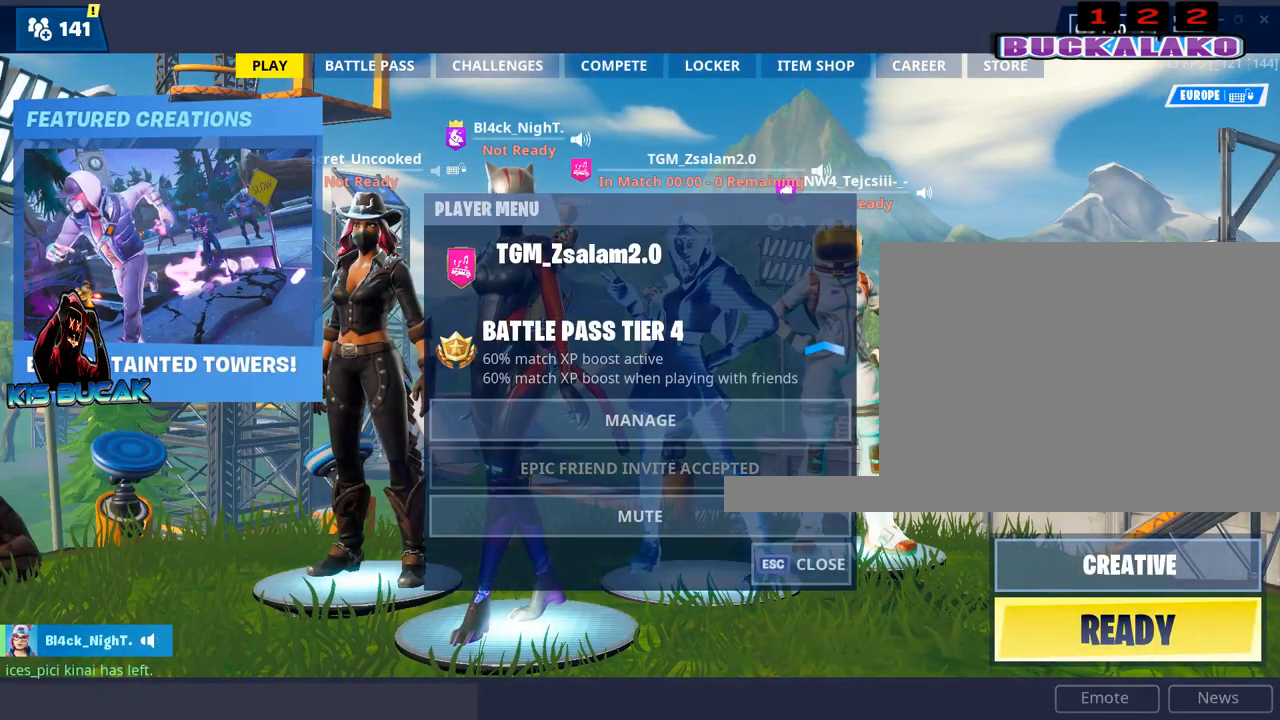
{"keys": [], "mouse": [], "events": []}
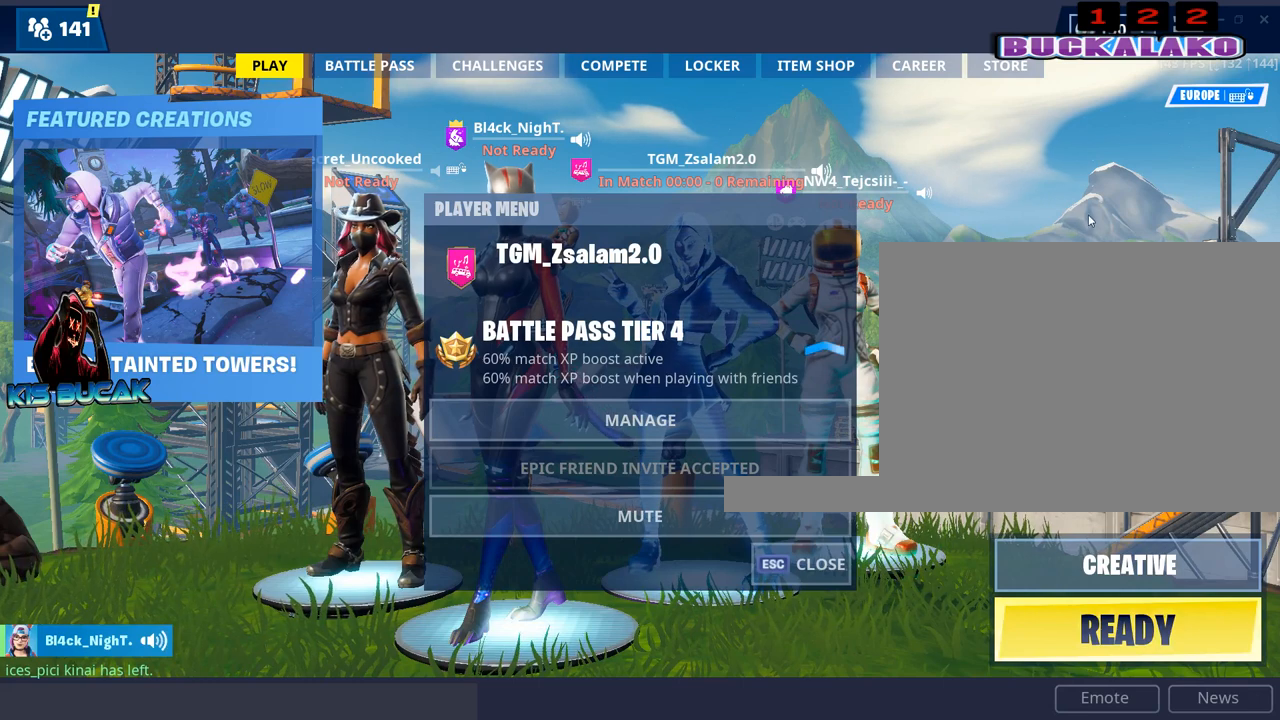
{"keys": [], "mouse": [], "events": [[67, "mouse_left", "down"], [150, "mouse_left", "up"]]}
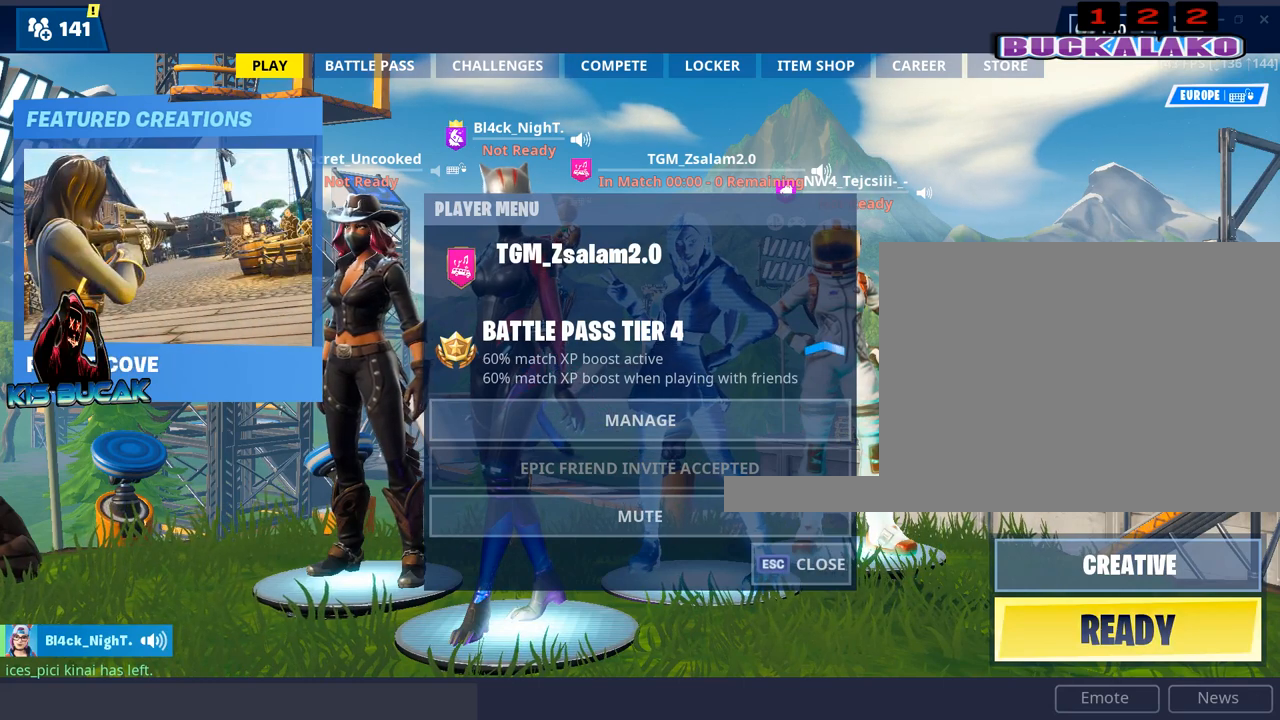
{"keys": [], "mouse": ["left"], "events": [[500, "mouse_left", "down"]]}
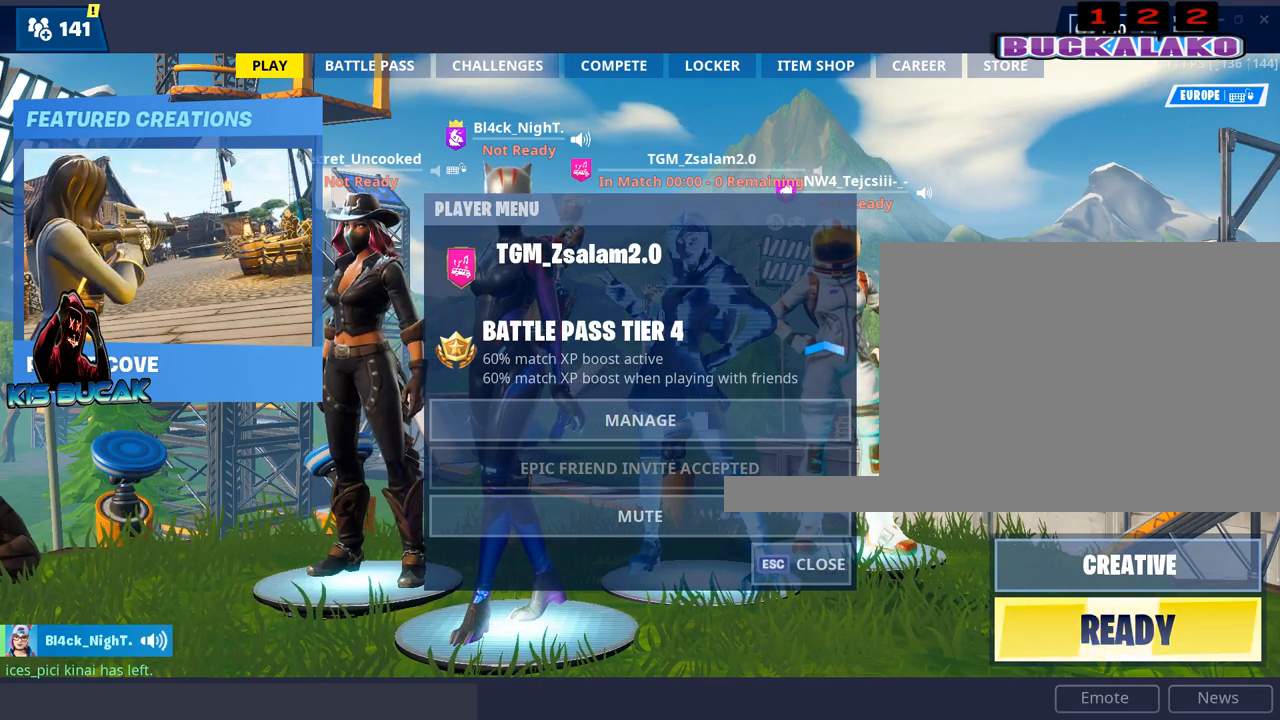
{"keys": [], "mouse": [], "events": [[84, "mouse_left", "up"]]}
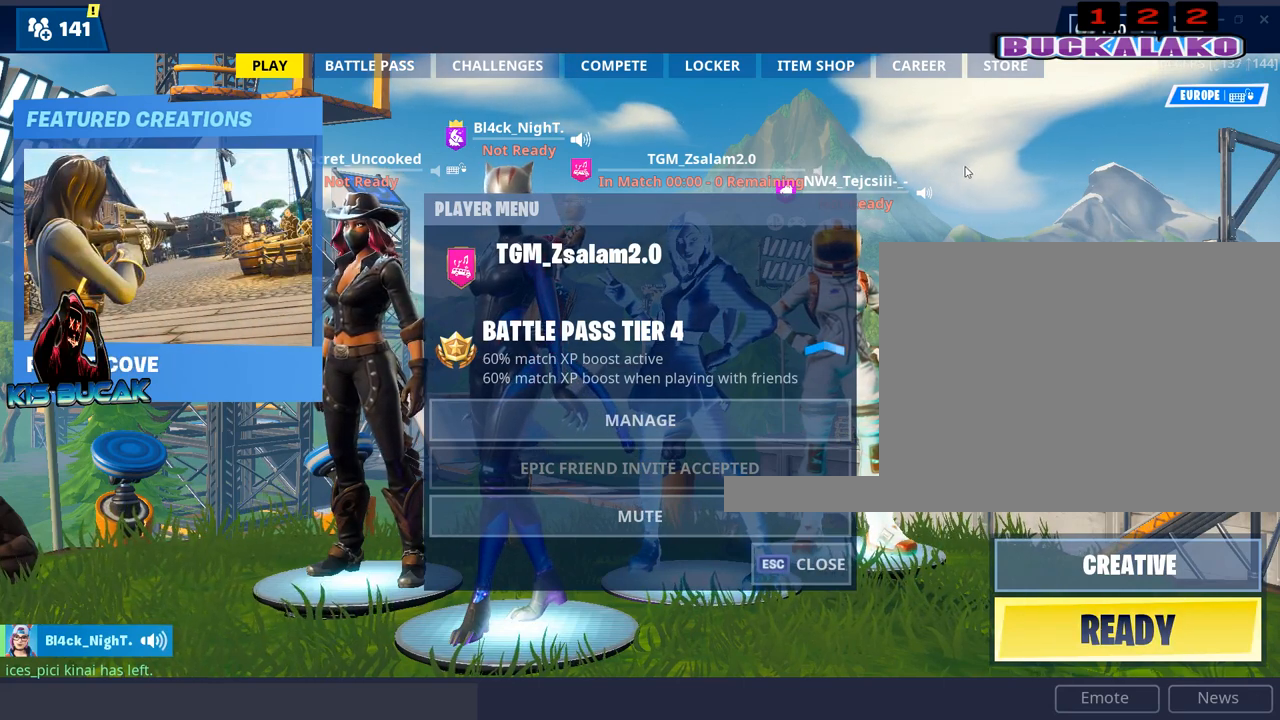
{"keys": [], "mouse": ["left"], "events": [[484, "mouse_left", "down"]]}
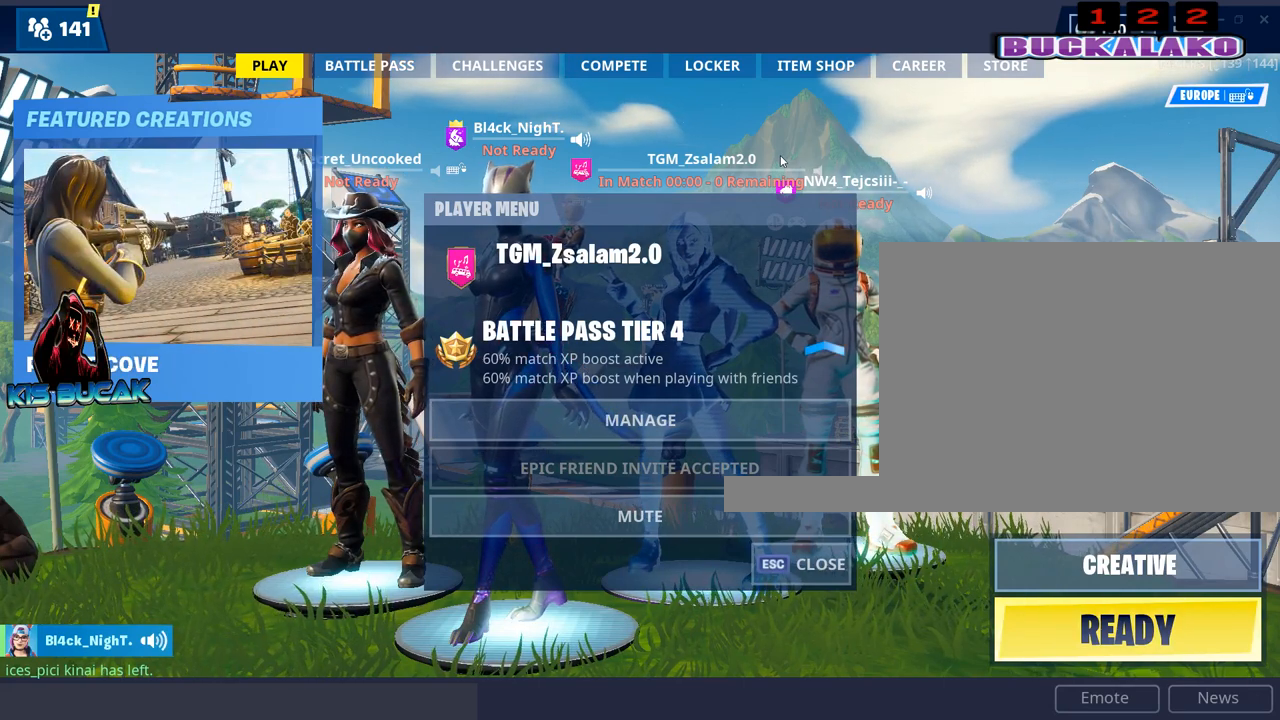
{"keys": [], "mouse": [], "events": [[117, "mouse_left", "up"]]}
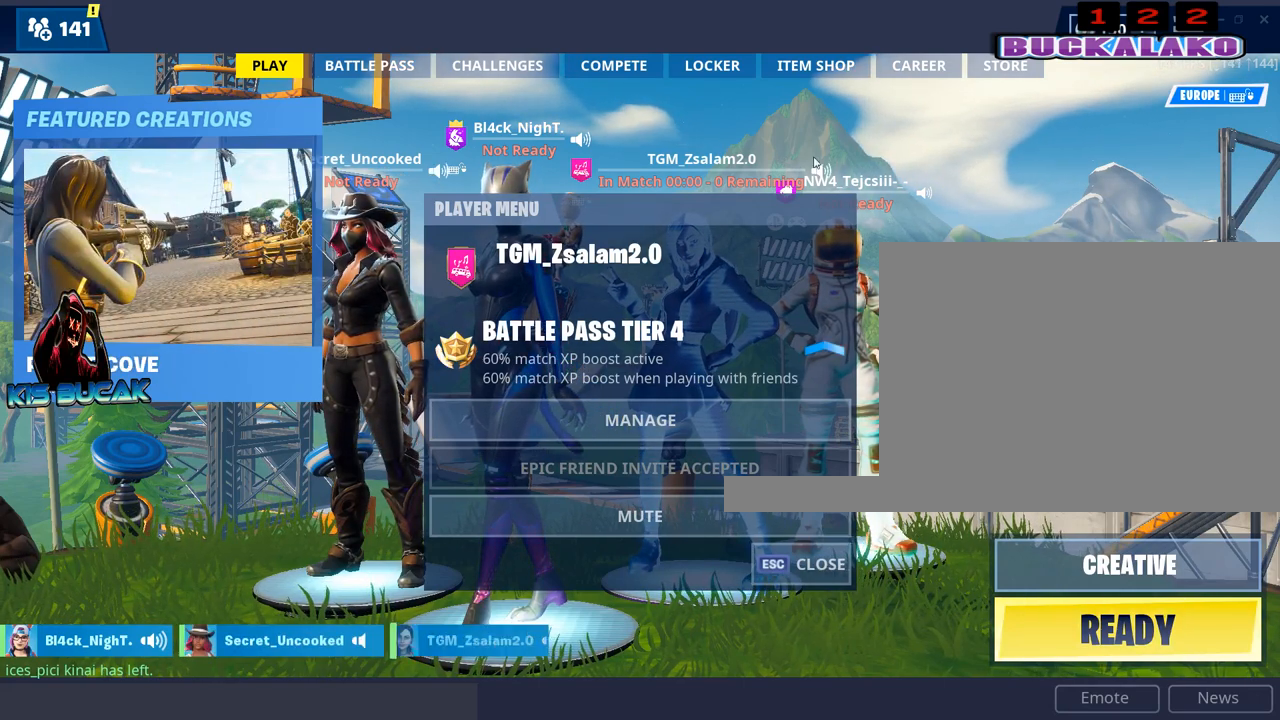
{"keys": [], "mouse": [], "events": []}
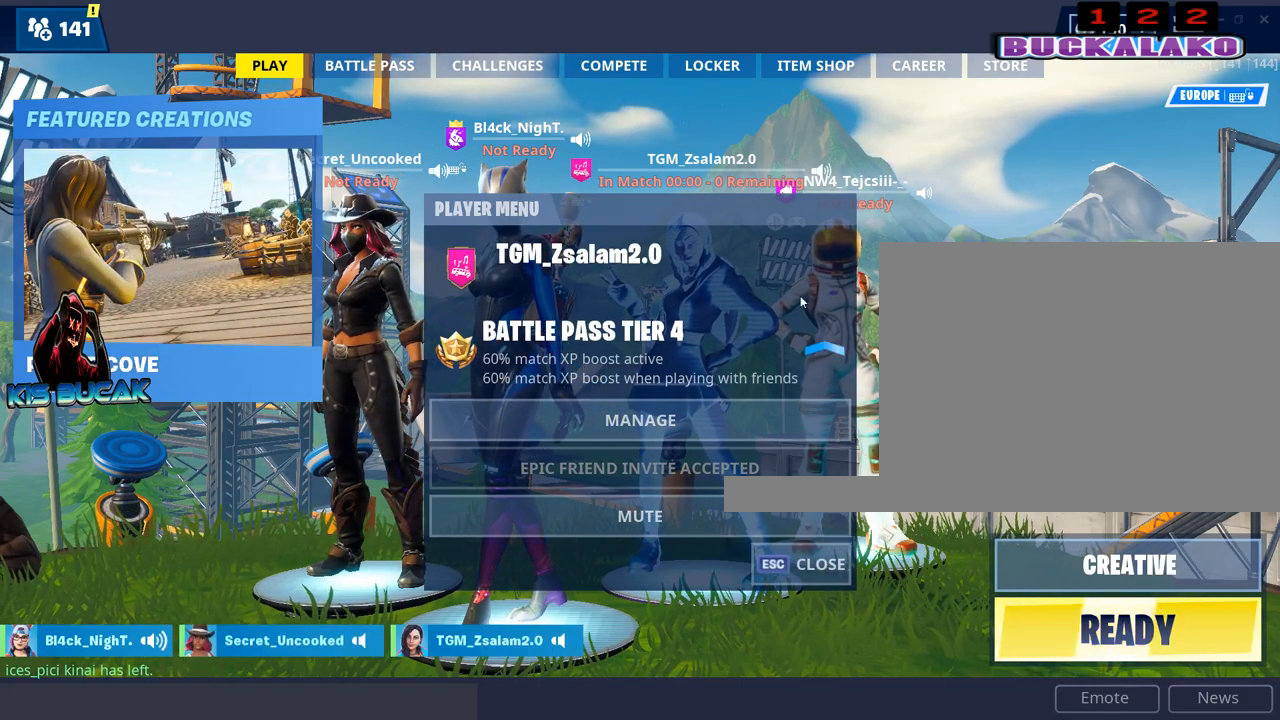
{"keys": [], "mouse": [], "events": []}
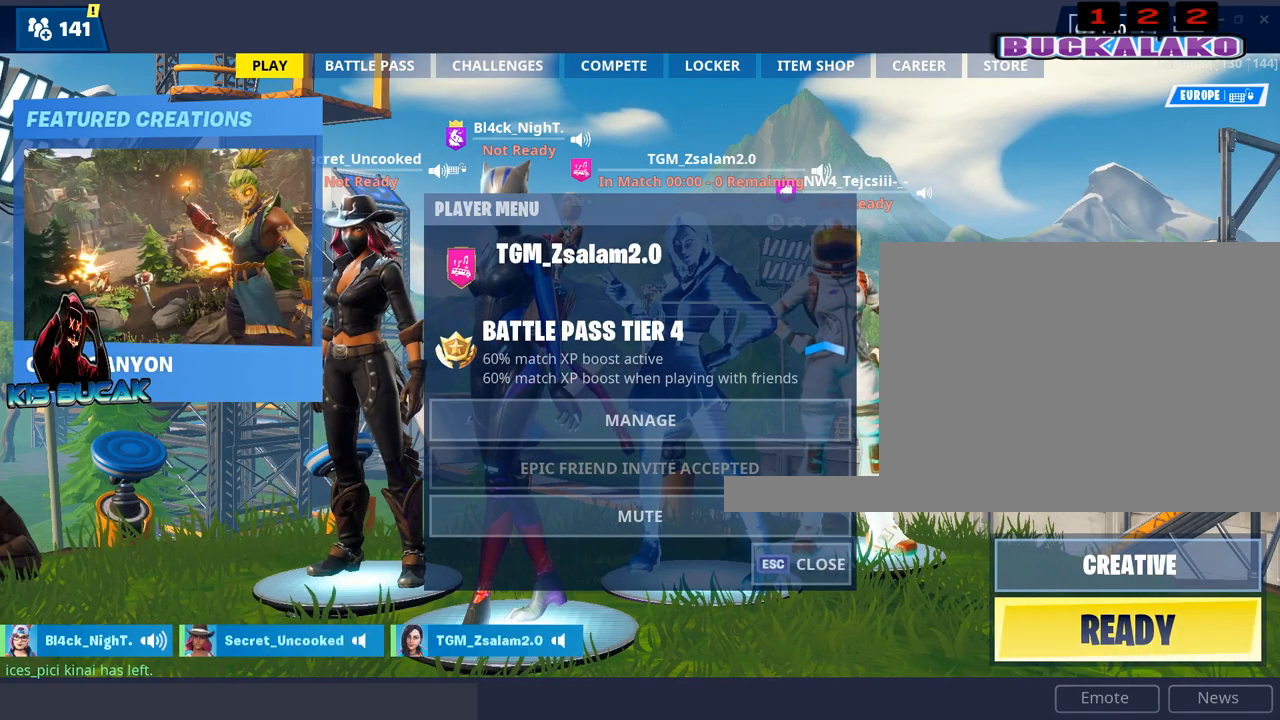
{"keys": [], "mouse": [], "events": [[34, "mouse_left", "down"], [117, "mouse_left", "up"]]}
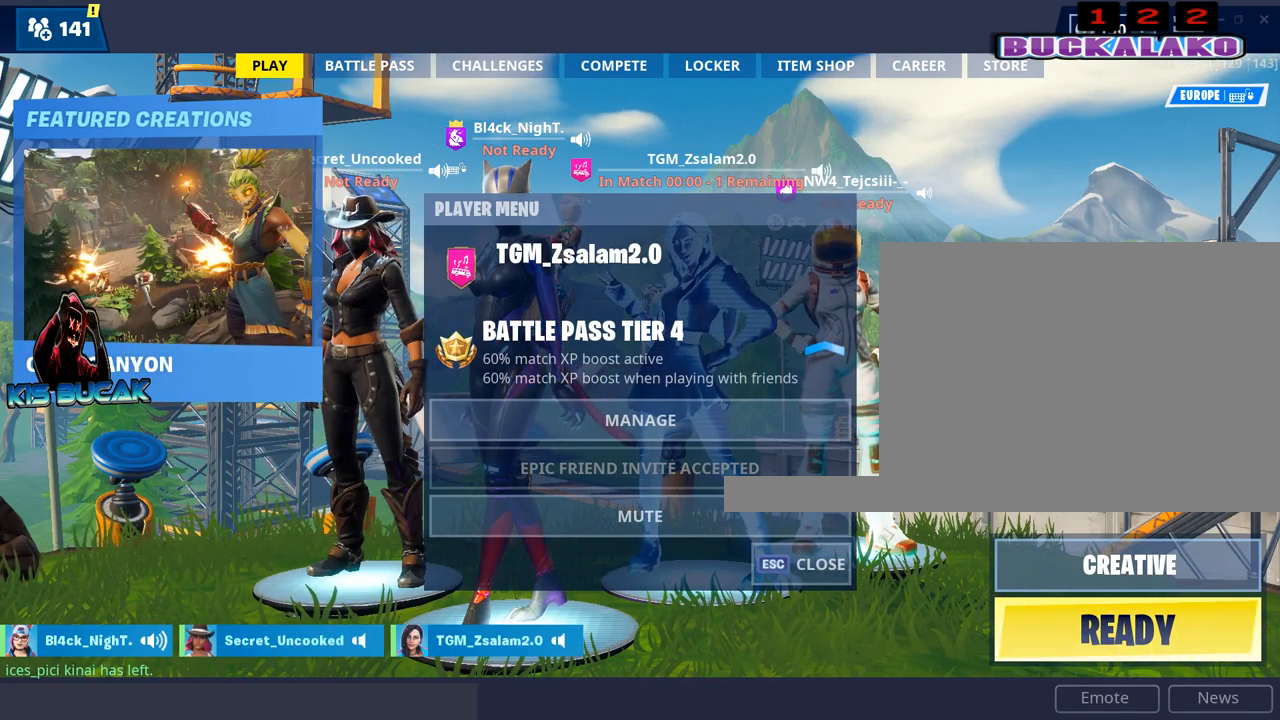
{"keys": [], "mouse": [], "events": [[100, "mouse_left", "down"], [184, "mouse_left", "up"]]}
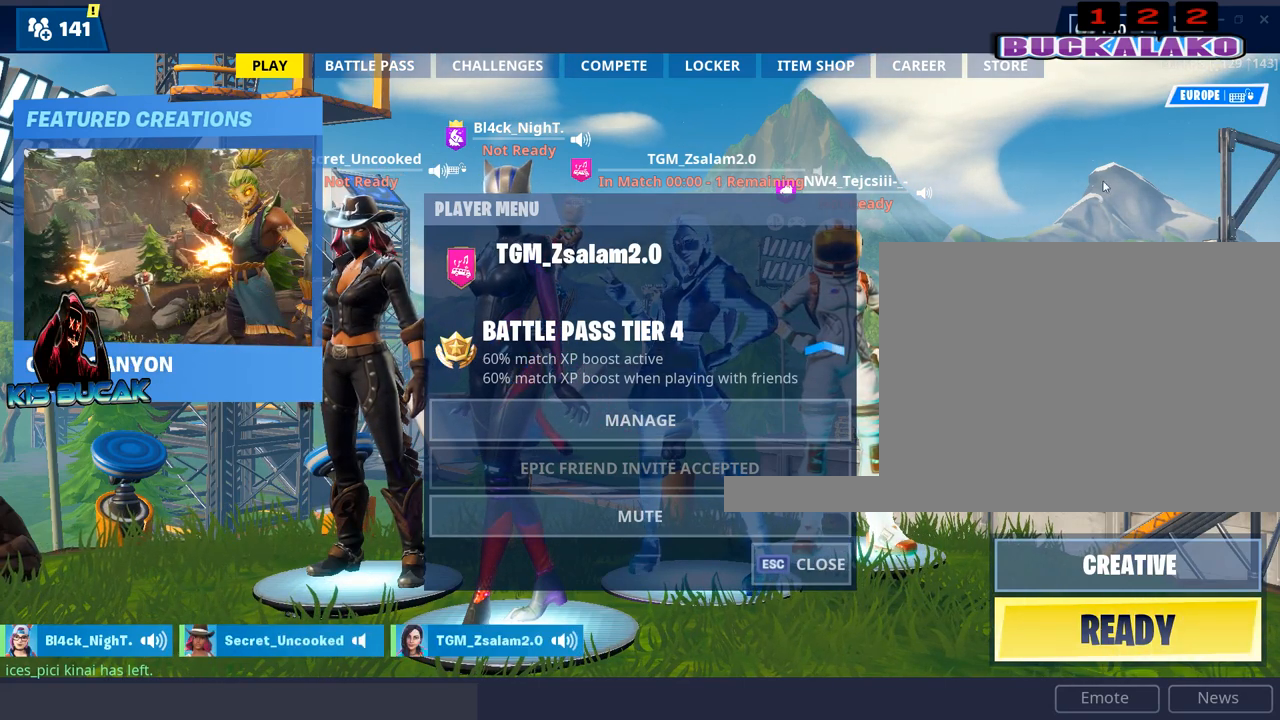
{"keys": [], "mouse": [], "events": []}
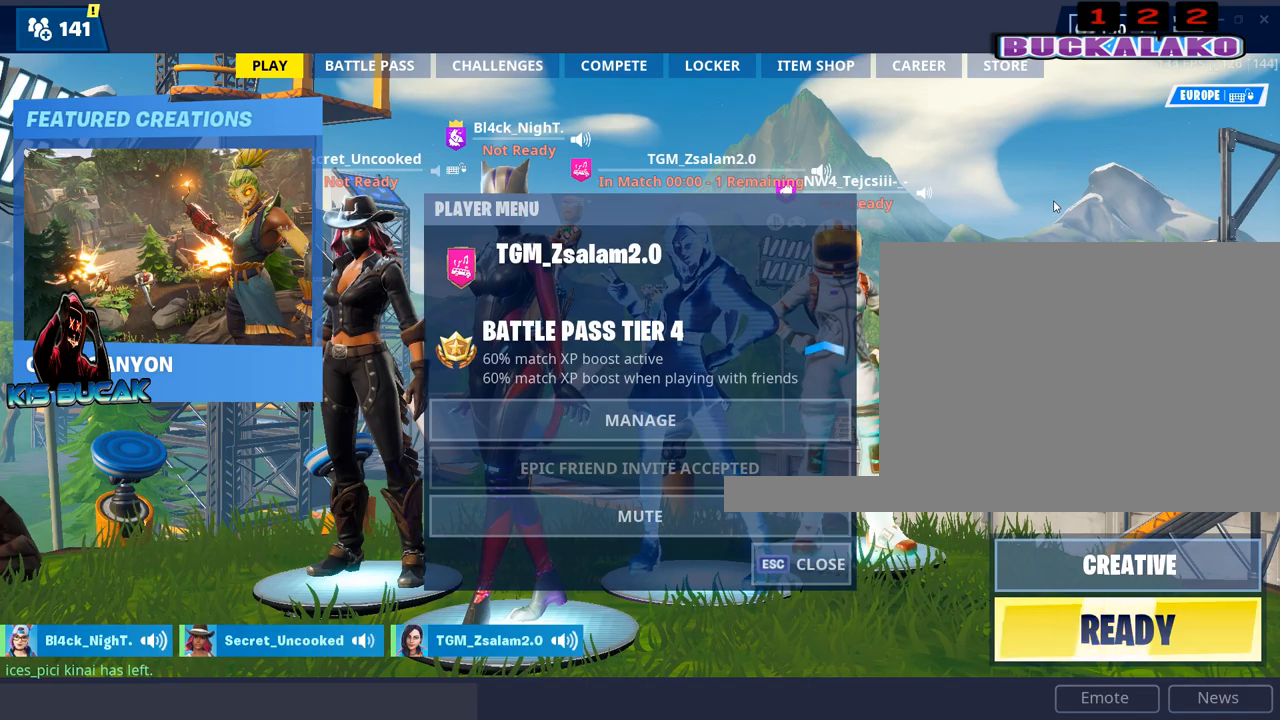
{"keys": [], "mouse": [], "events": [[167, "mouse_left", "down"], [267, "mouse_left", "up"]]}
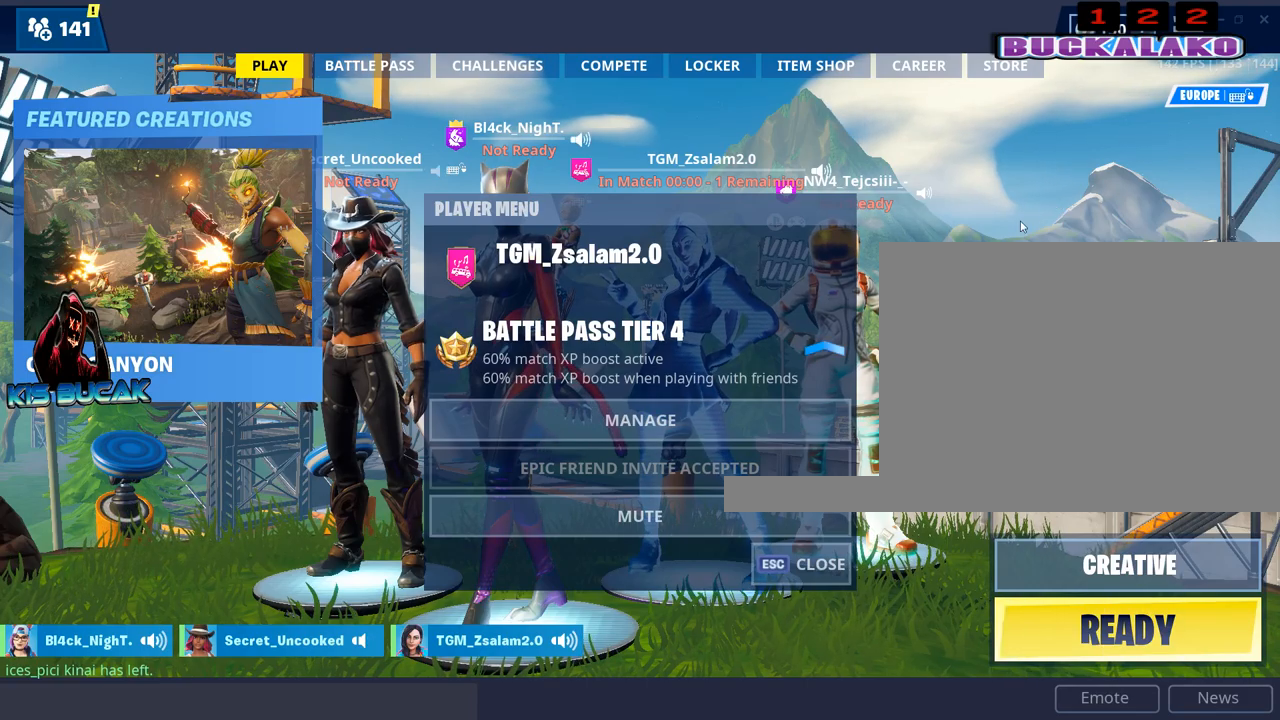
{"keys": [], "mouse": [], "events": []}
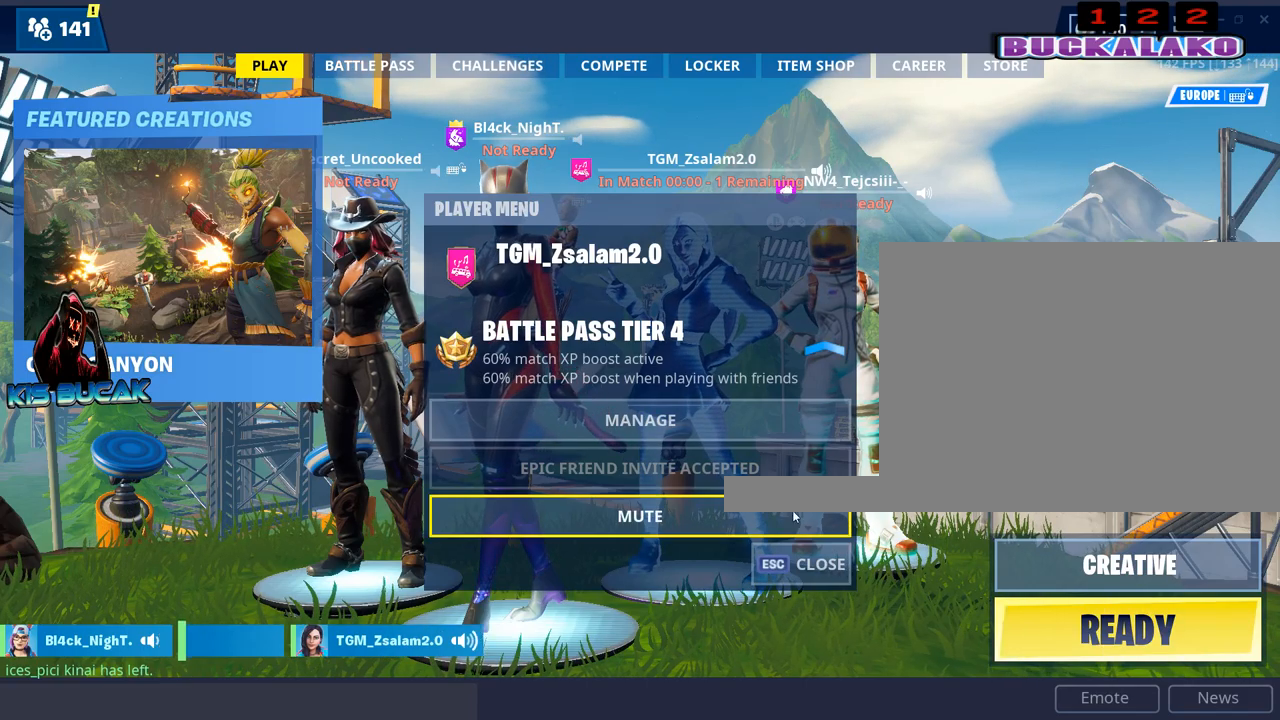
{"keys": [], "mouse": [], "events": []}